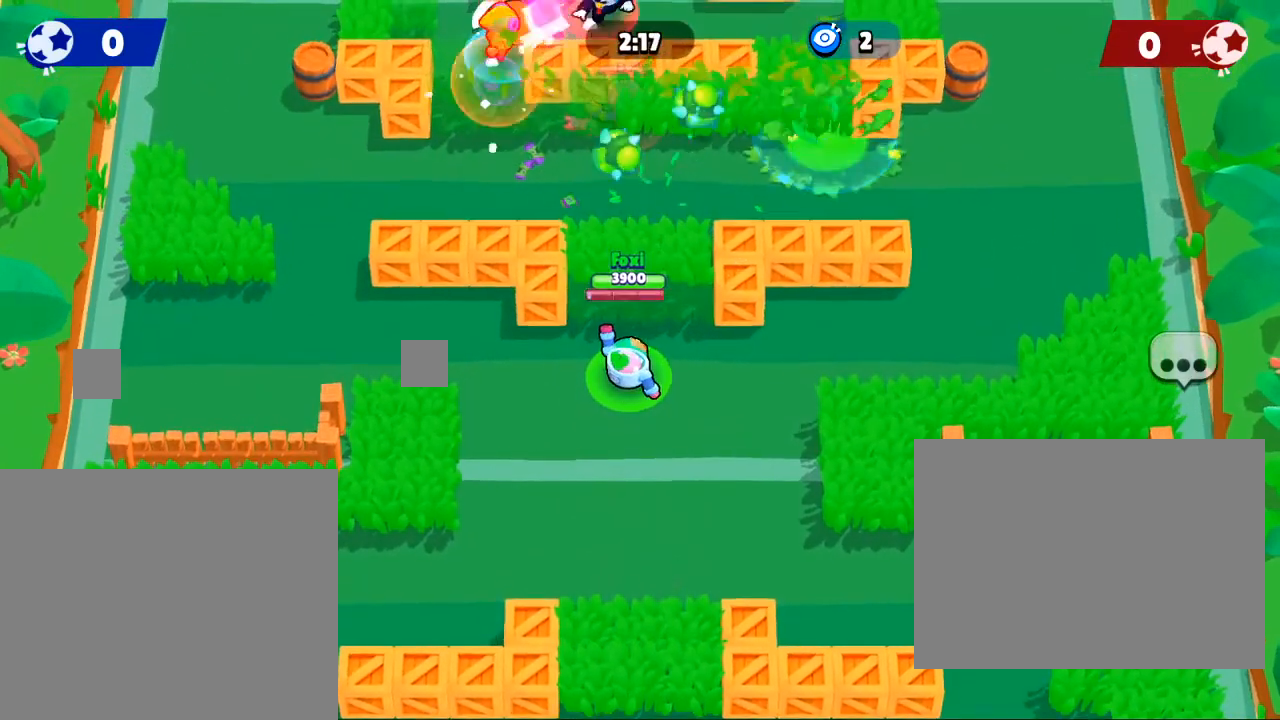
Gameplay with a controller (PlayStation layout); each line is a JSON object with the inputs held at the frame after it. "events" lists button and stick changes between this image and that frame as [ms after this image, input, new state], when the widget could be followed in between.
{"buttons": [], "left_stick": "up", "right_stick": "center", "events": [[66, "R3", "down"], [100, "right_stick", "down"], [166, "R3", "up"], [200, "right_stick", "center"], [333, "left_stick", "up"]]}
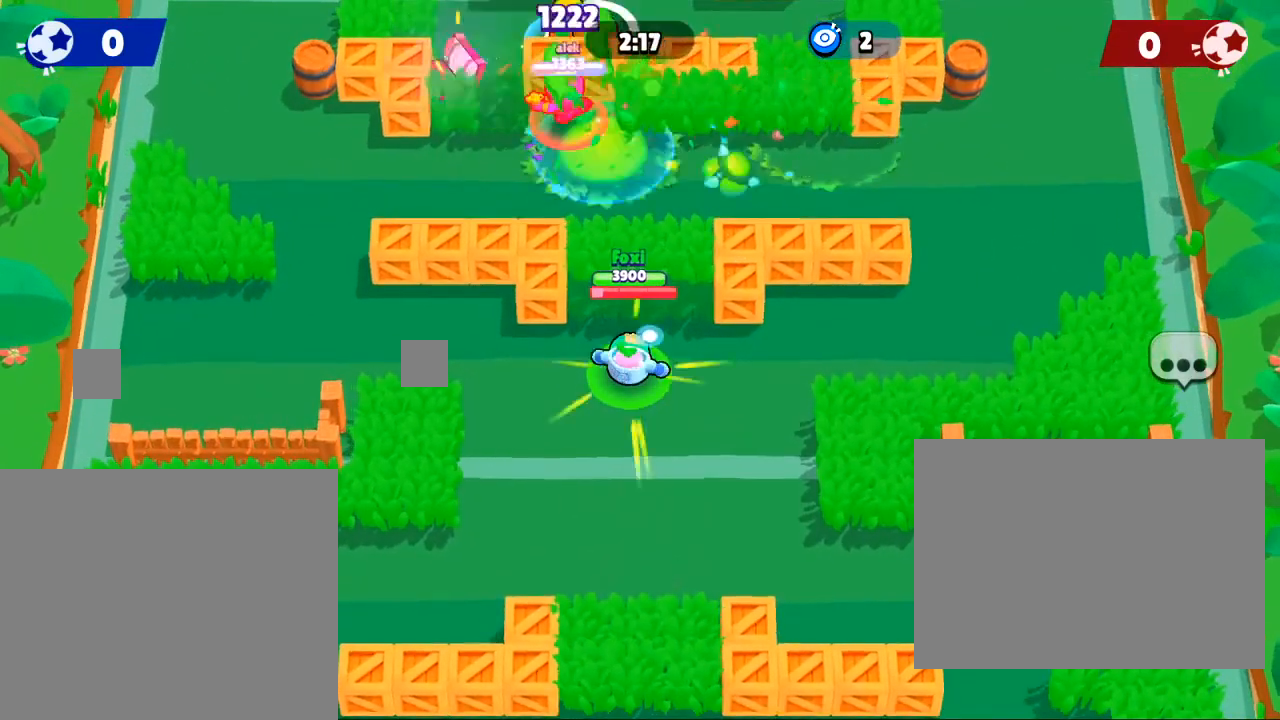
{"buttons": [], "left_stick": "up", "right_stick": "center", "events": []}
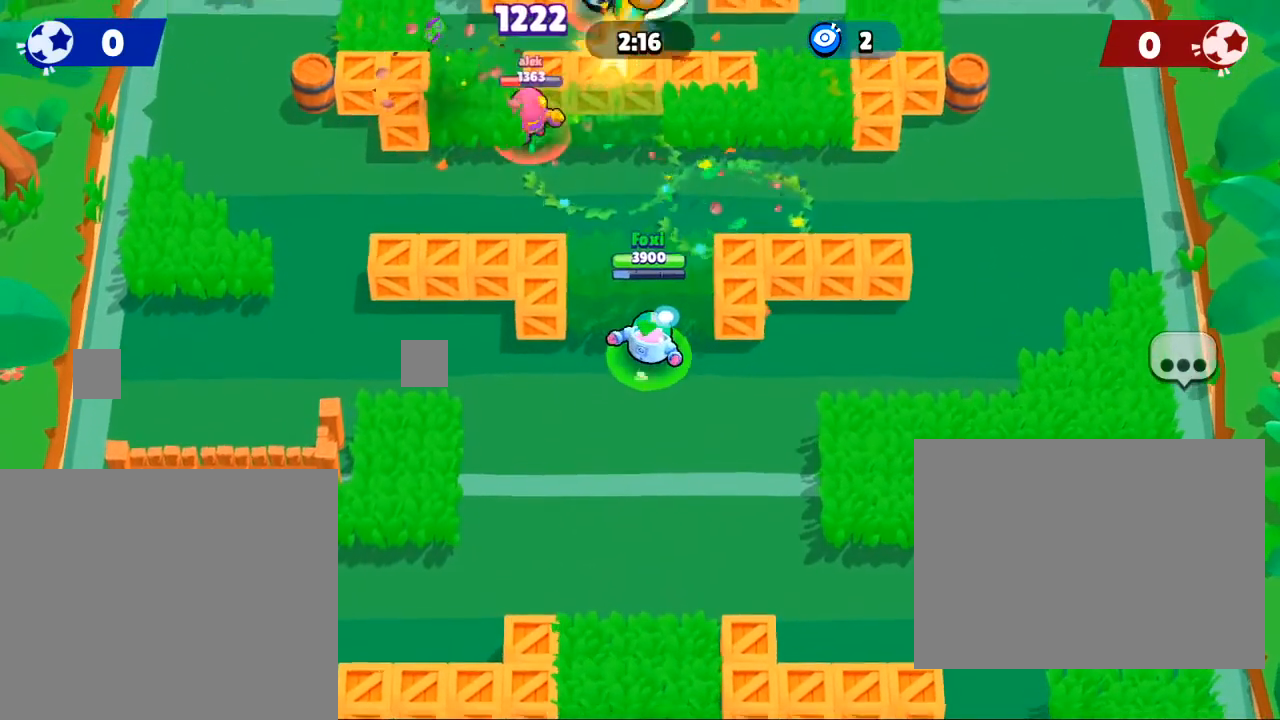
{"buttons": ["R3"], "left_stick": "up", "right_stick": "down", "events": [[233, "R3", "down"], [333, "right_stick", "down"], [367, "R3", "up"], [467, "R3", "down"]]}
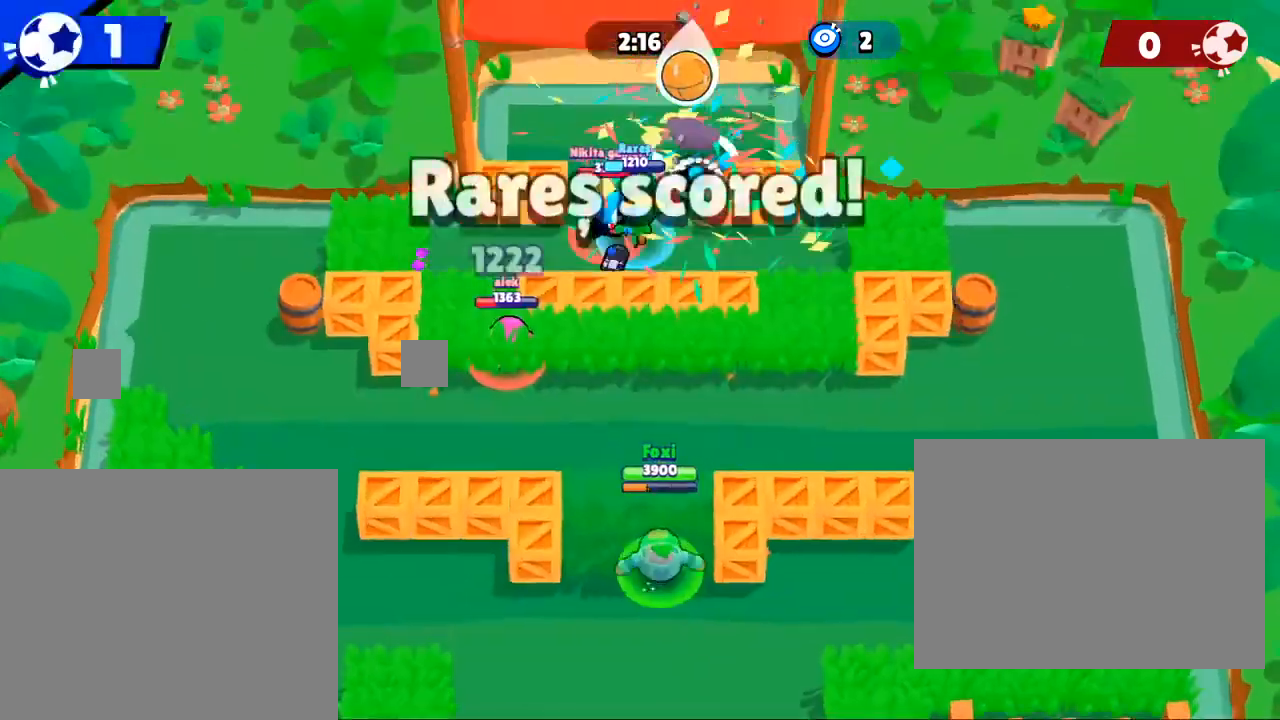
{"buttons": [], "left_stick": "center", "right_stick": "center", "events": [[100, "R3", "up"], [100, "right_stick", "center"], [501, "left_stick", "center"]]}
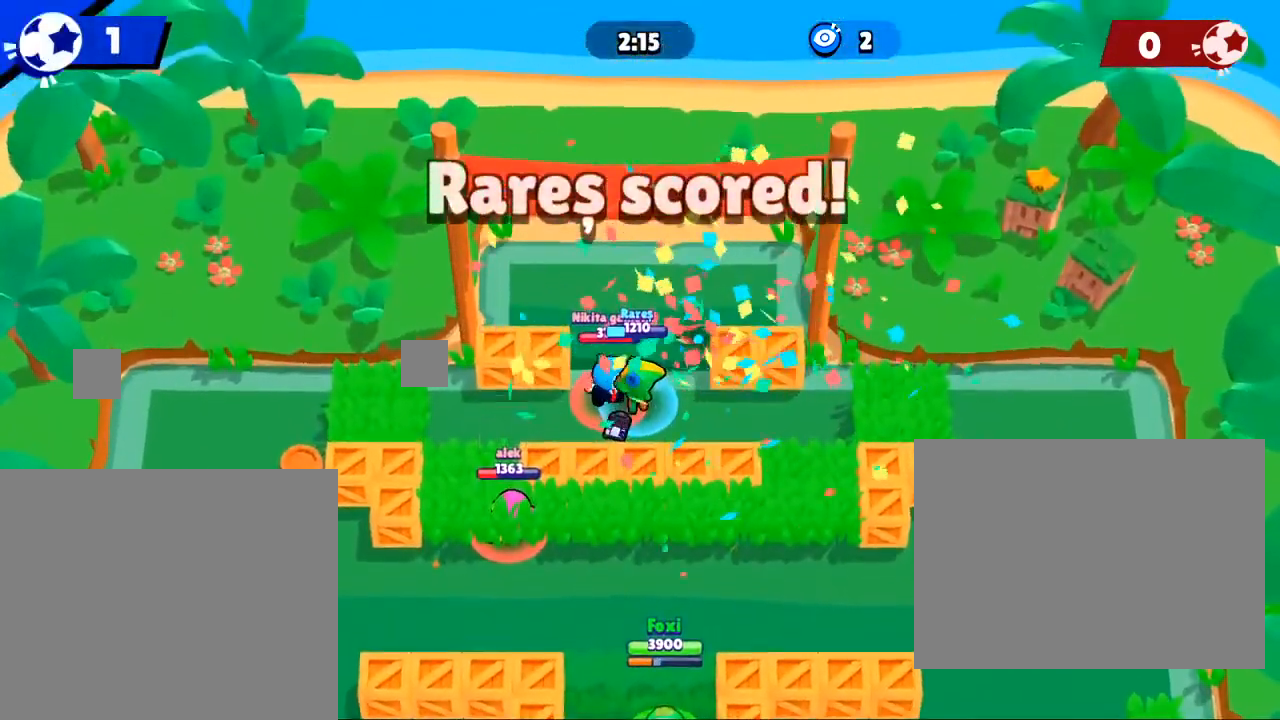
{"buttons": [], "left_stick": "center", "right_stick": "center", "events": []}
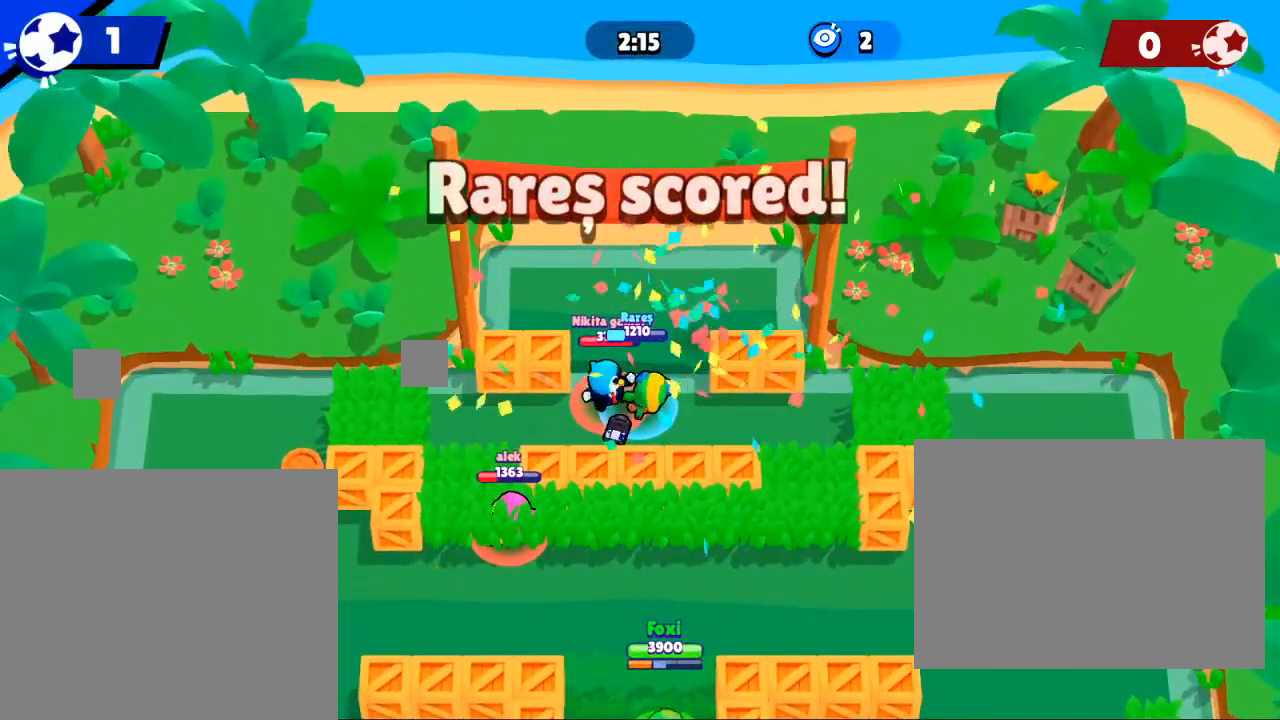
{"buttons": [], "left_stick": "center", "right_stick": "center", "events": []}
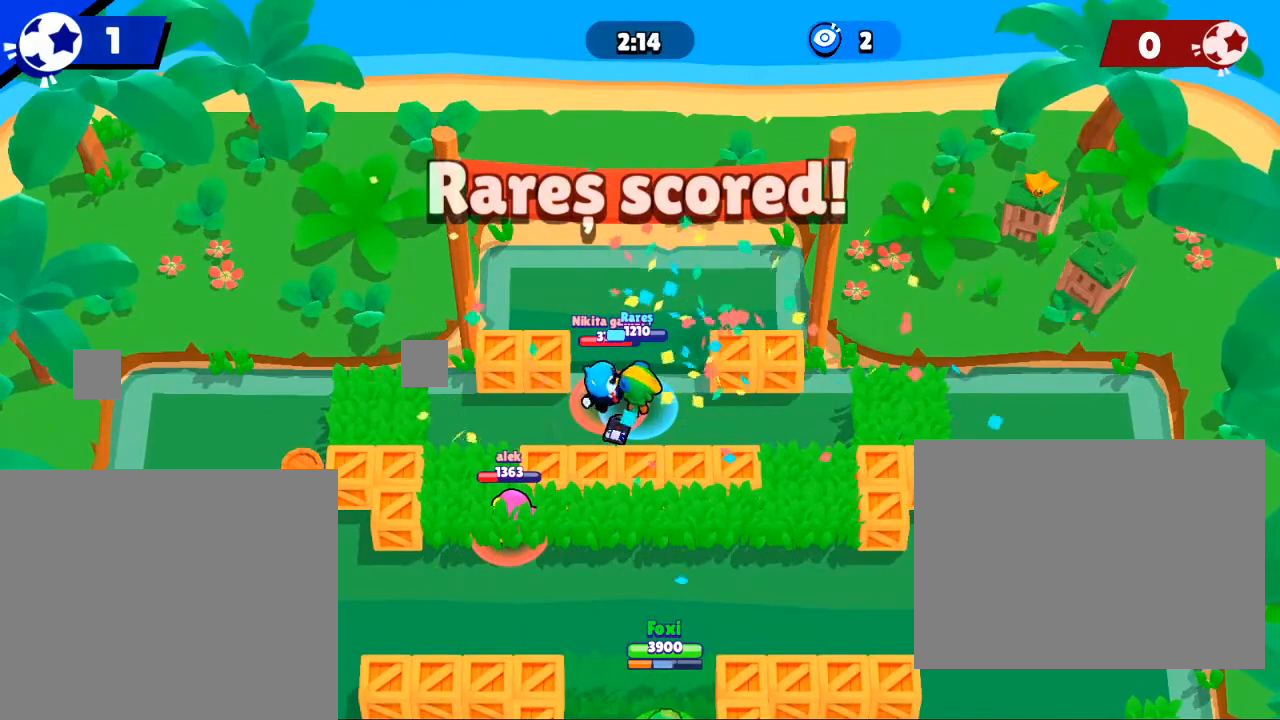
{"buttons": [], "left_stick": "center", "right_stick": "center", "events": []}
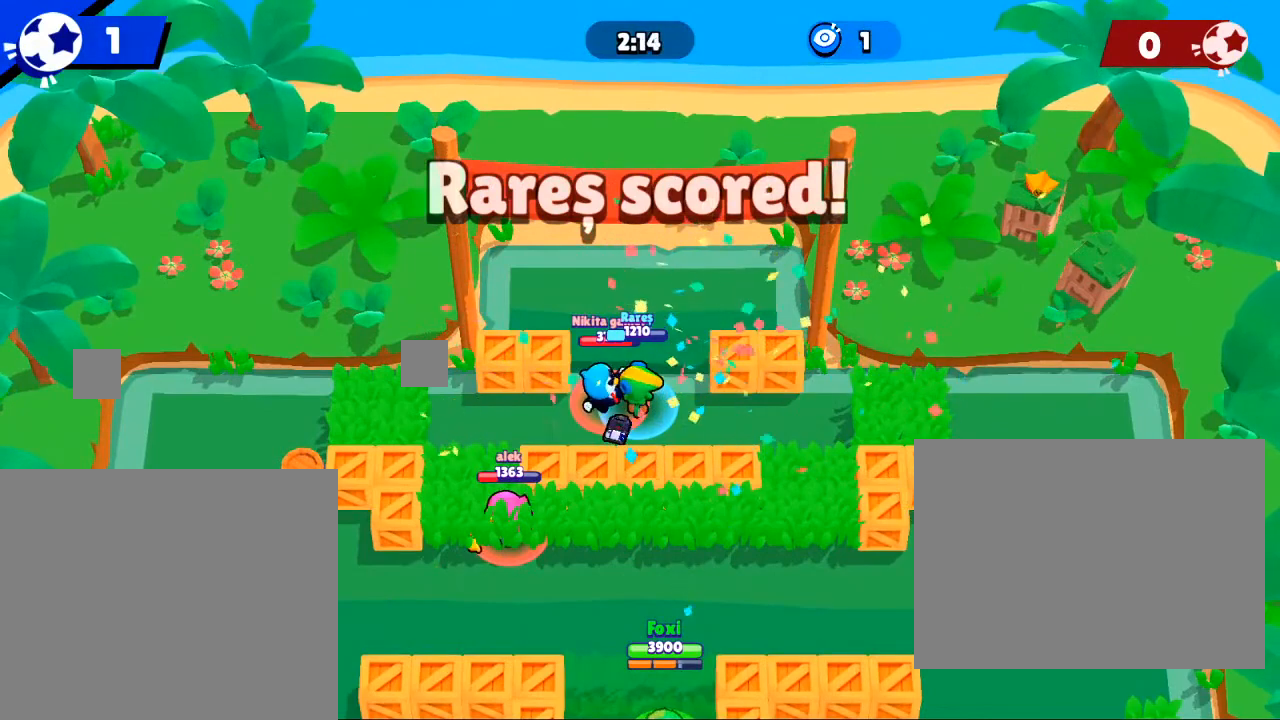
{"buttons": [], "left_stick": "center", "right_stick": "center", "events": []}
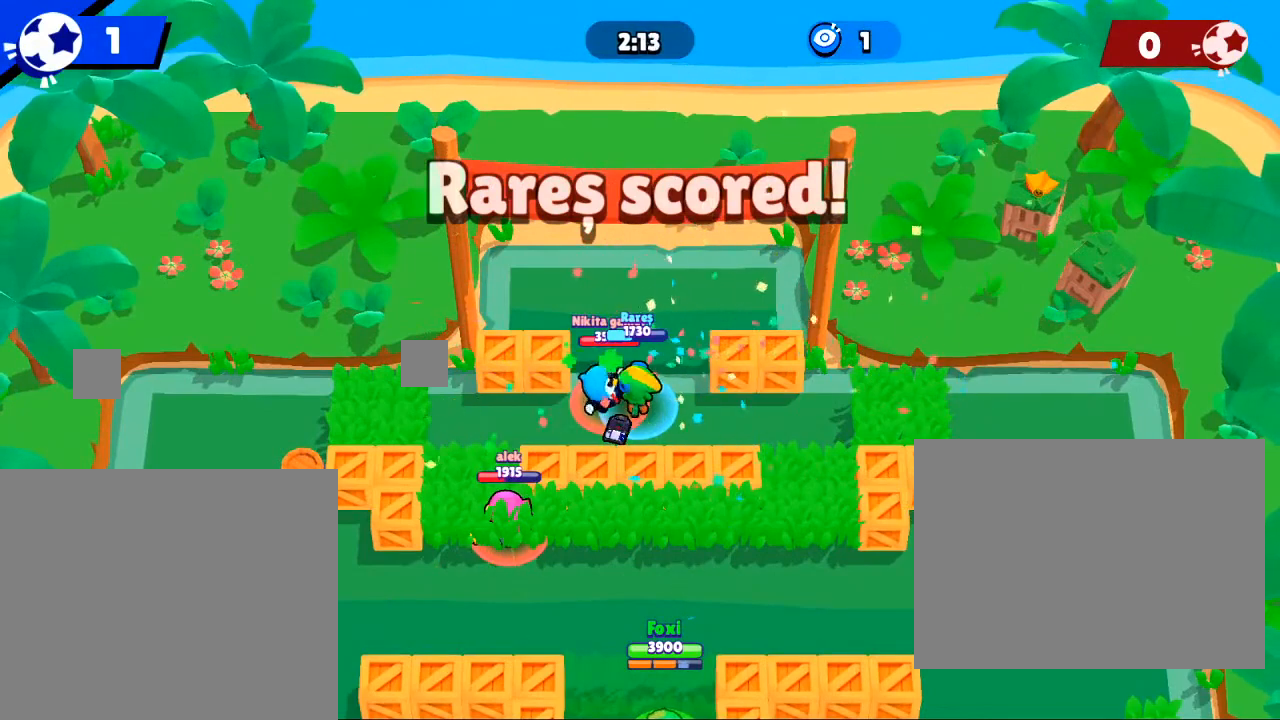
{"buttons": [], "left_stick": "center", "right_stick": "center", "events": []}
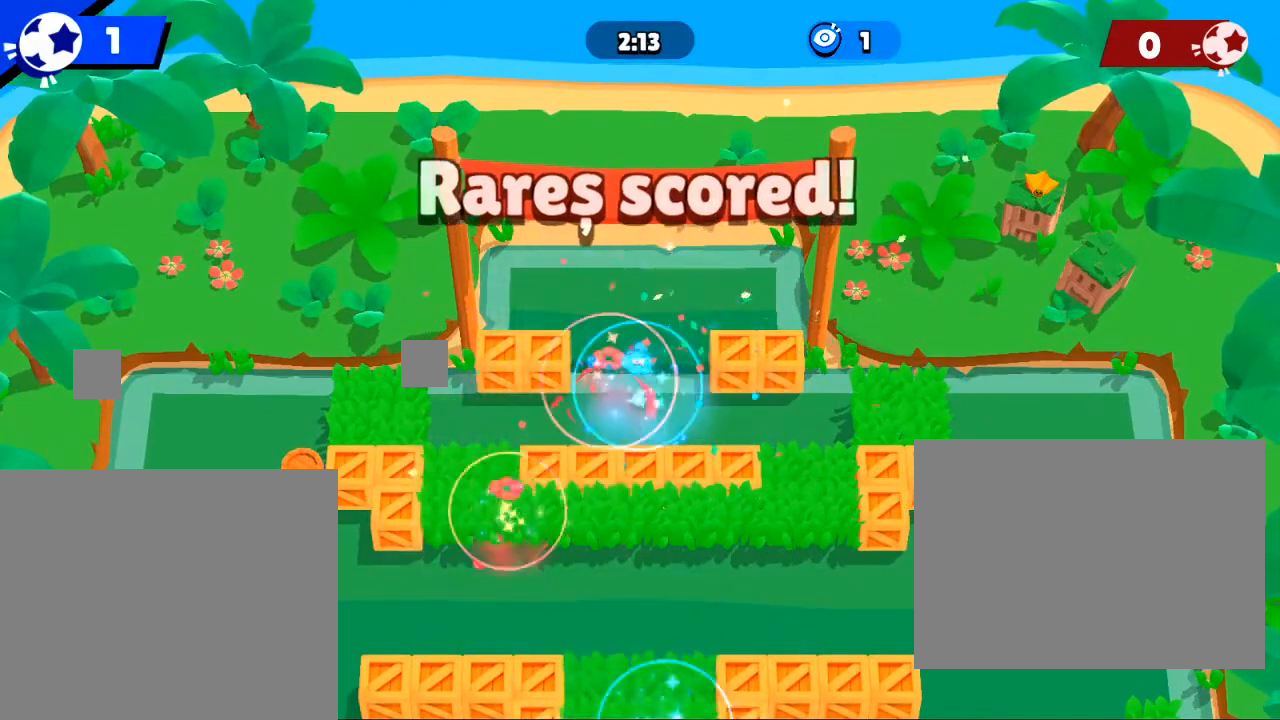
{"buttons": [], "left_stick": "center", "right_stick": "center", "events": []}
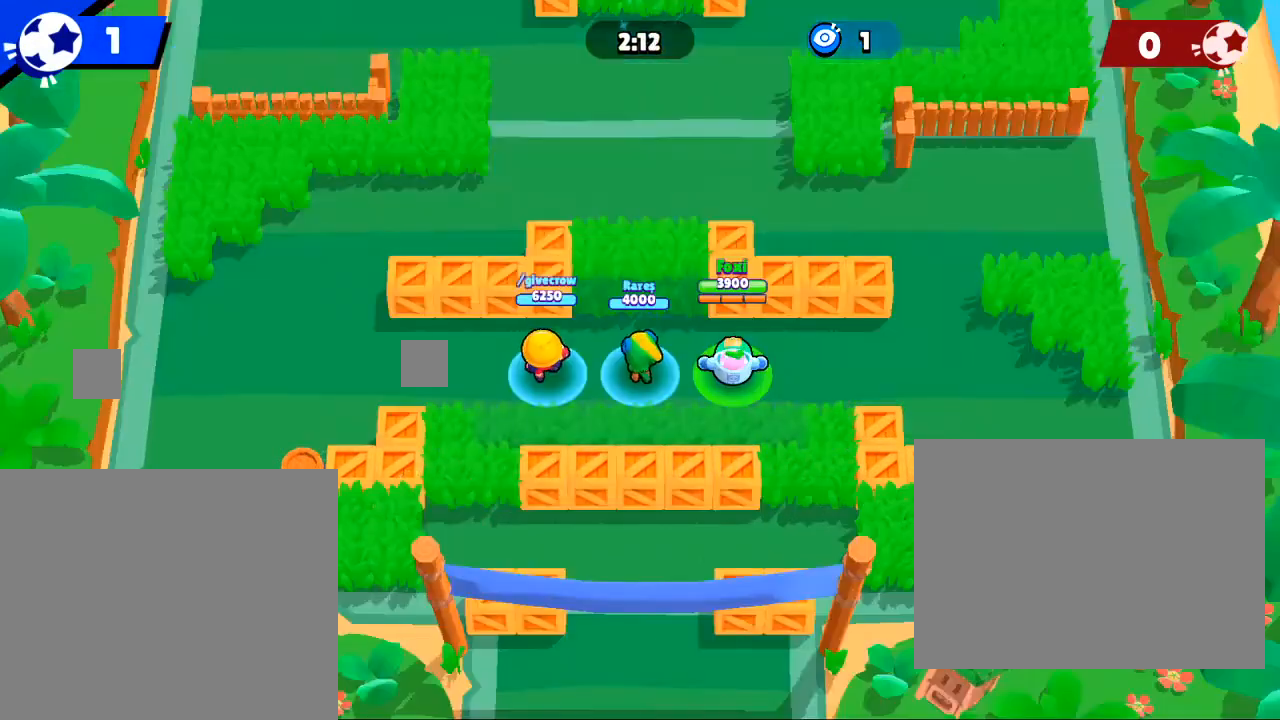
{"buttons": [], "left_stick": "center", "right_stick": "center", "events": []}
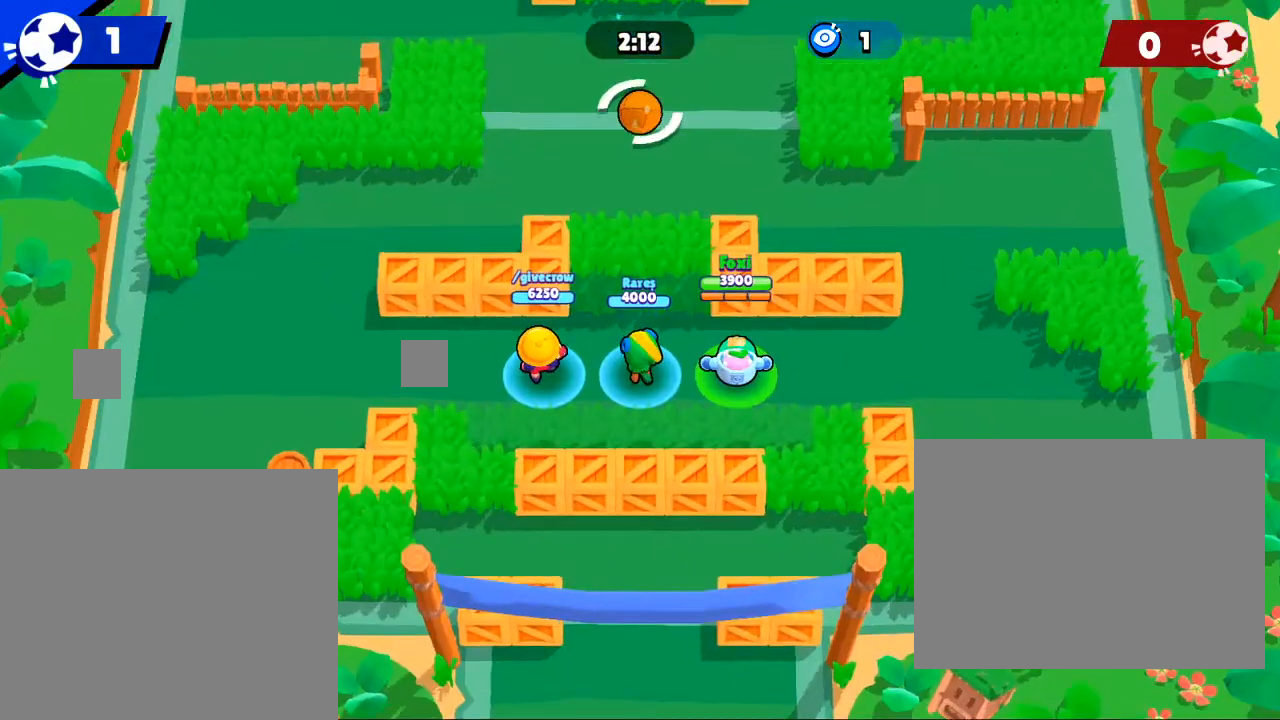
{"buttons": [], "left_stick": "up-left", "right_stick": "center", "events": [[401, "left_stick", "up-left"]]}
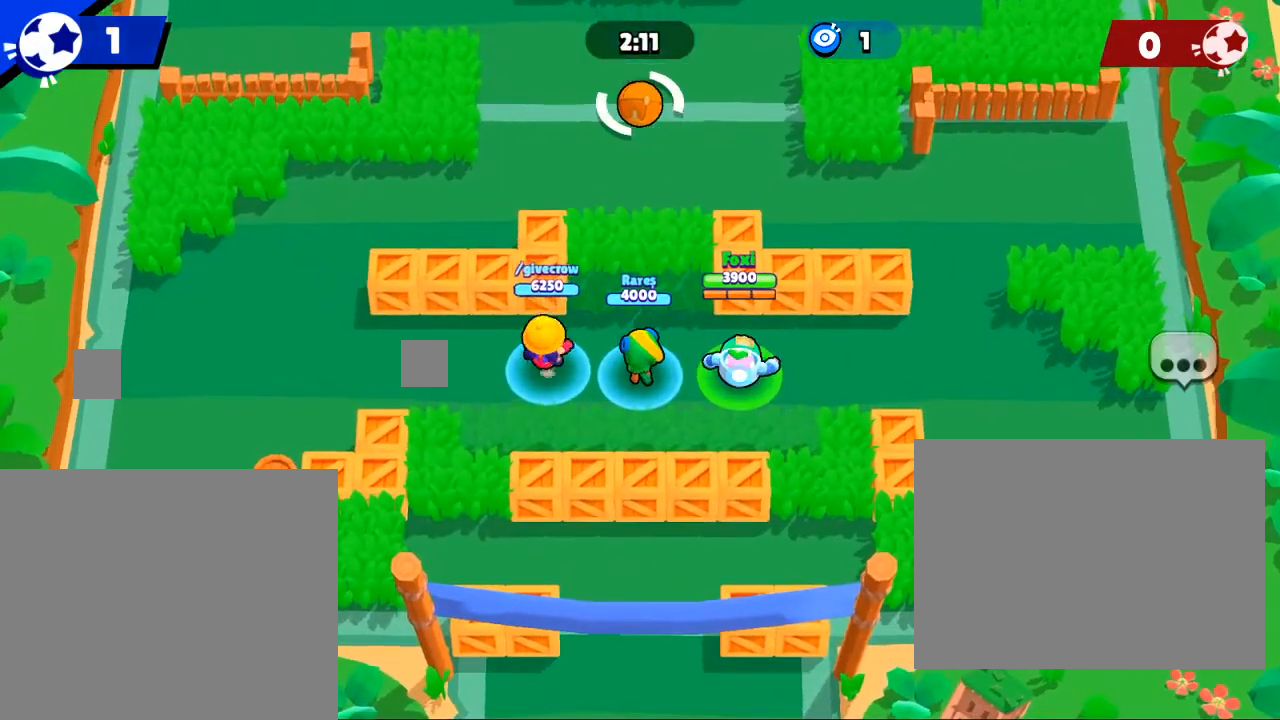
{"buttons": [], "left_stick": "up", "right_stick": "center", "events": [[300, "left_stick", "up"]]}
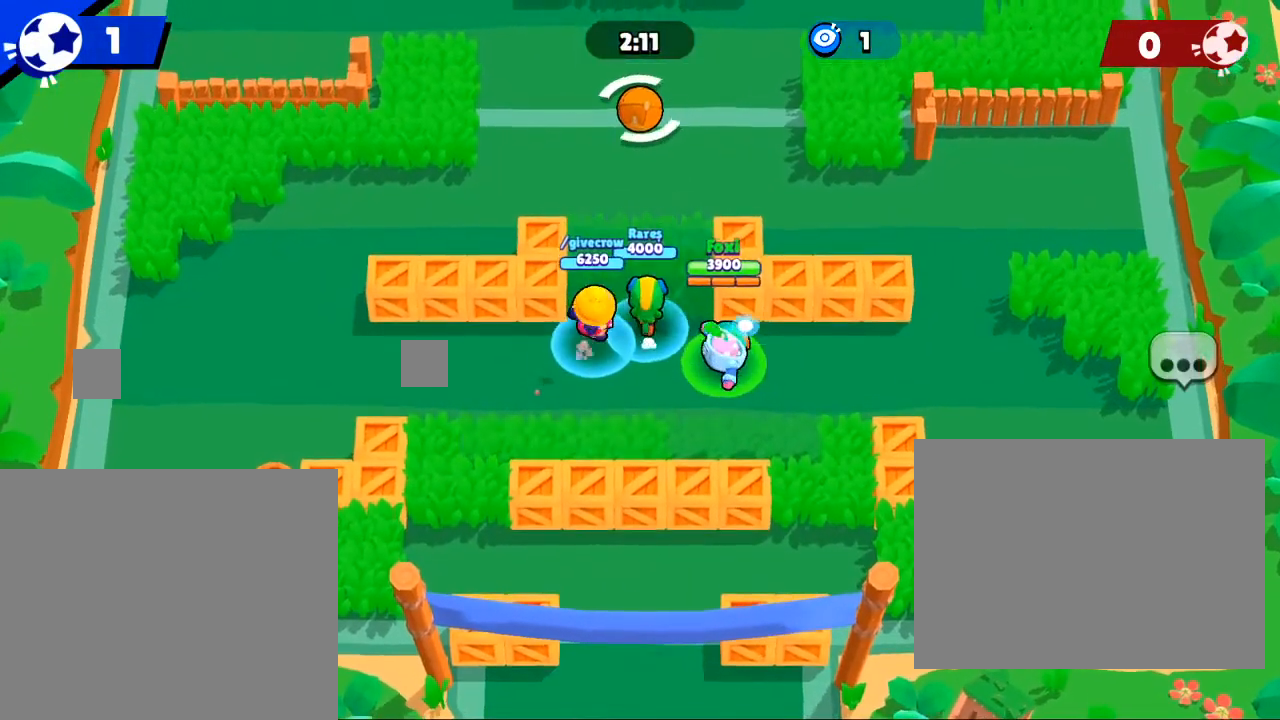
{"buttons": [], "left_stick": "up-right", "right_stick": "up", "events": [[33, "left_stick", "up-right"], [467, "right_stick", "up"]]}
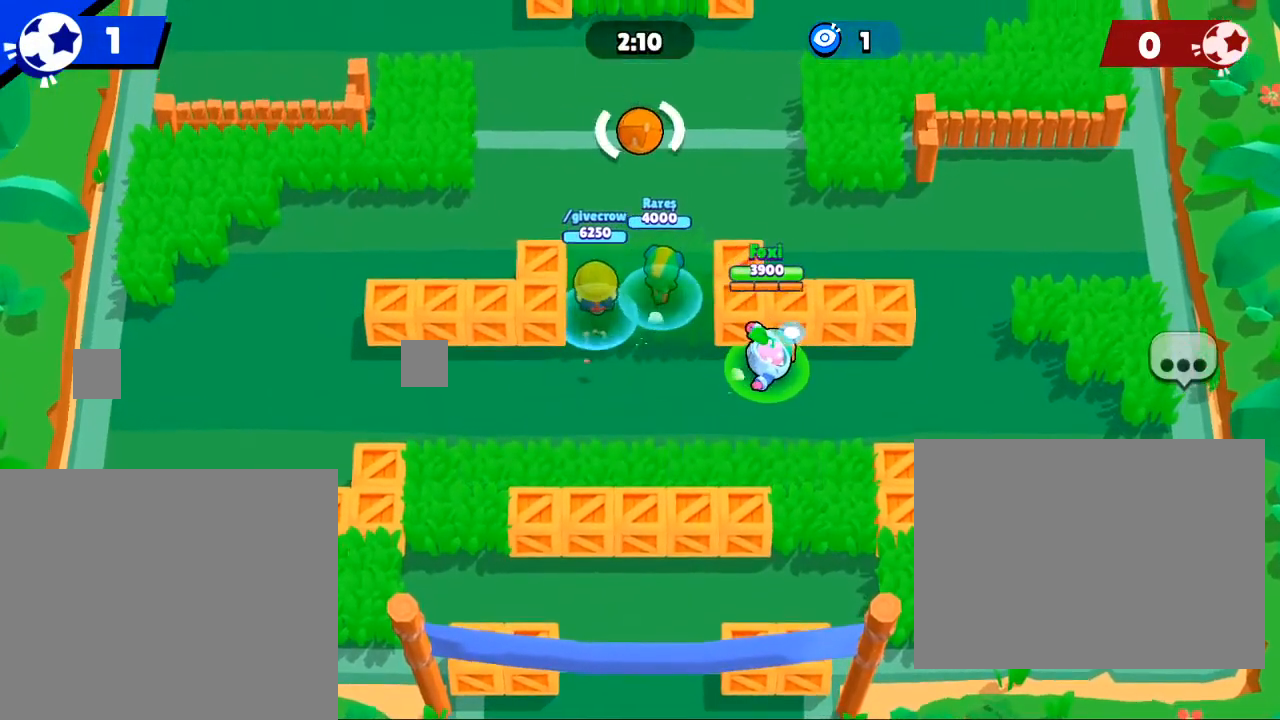
{"buttons": [], "left_stick": "right", "right_stick": "up", "events": [[233, "left_stick", "right"]]}
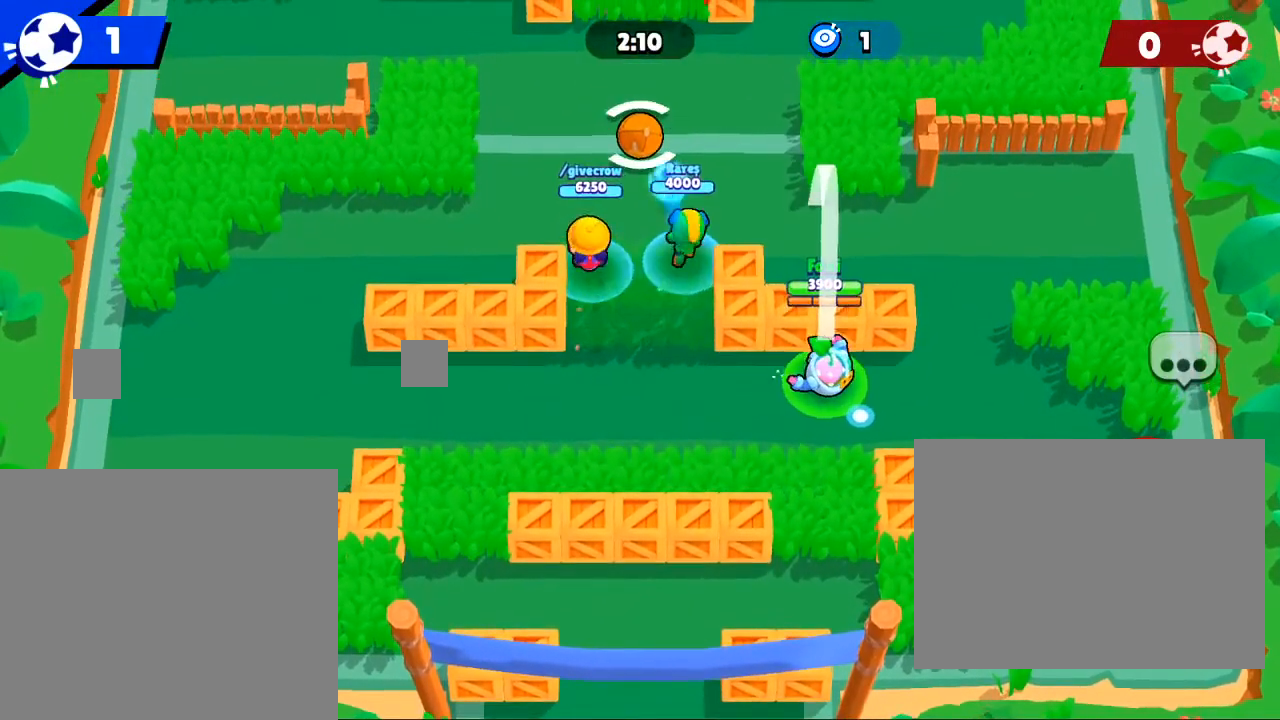
{"buttons": [], "left_stick": "right", "right_stick": "up", "events": [[67, "left_stick", "center"], [501, "left_stick", "right"]]}
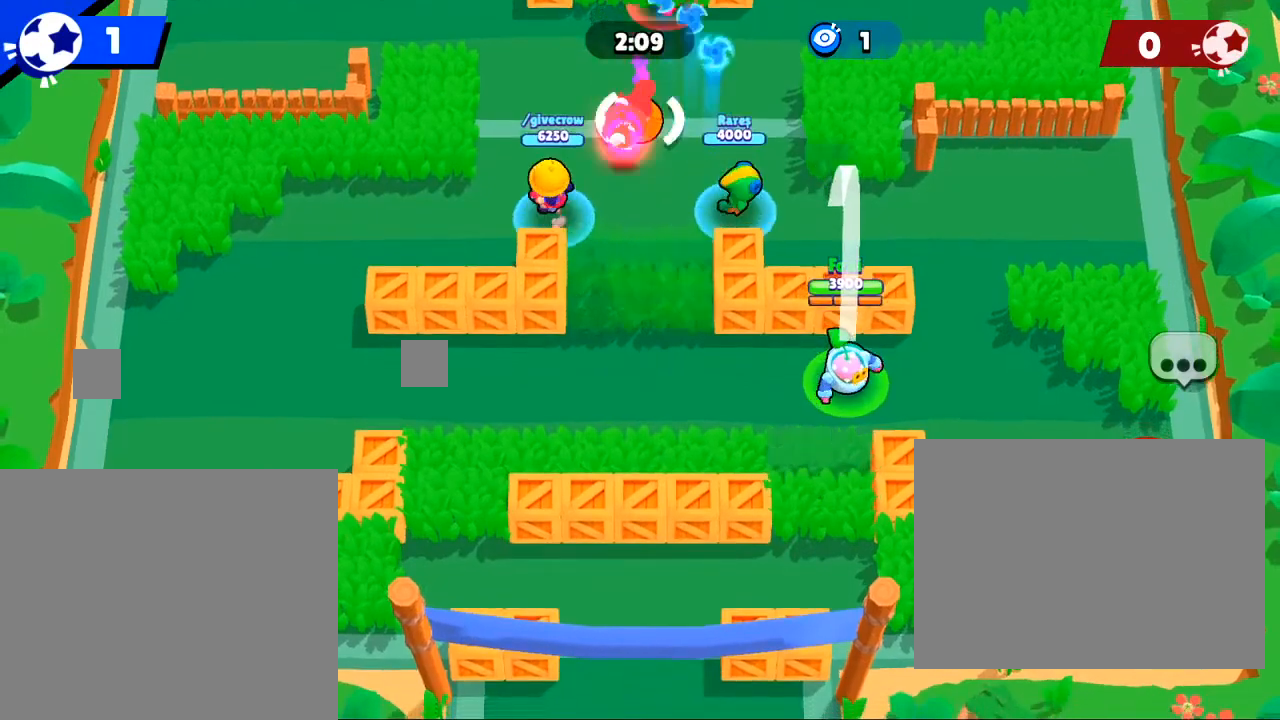
{"buttons": [], "left_stick": "right", "right_stick": "up", "events": []}
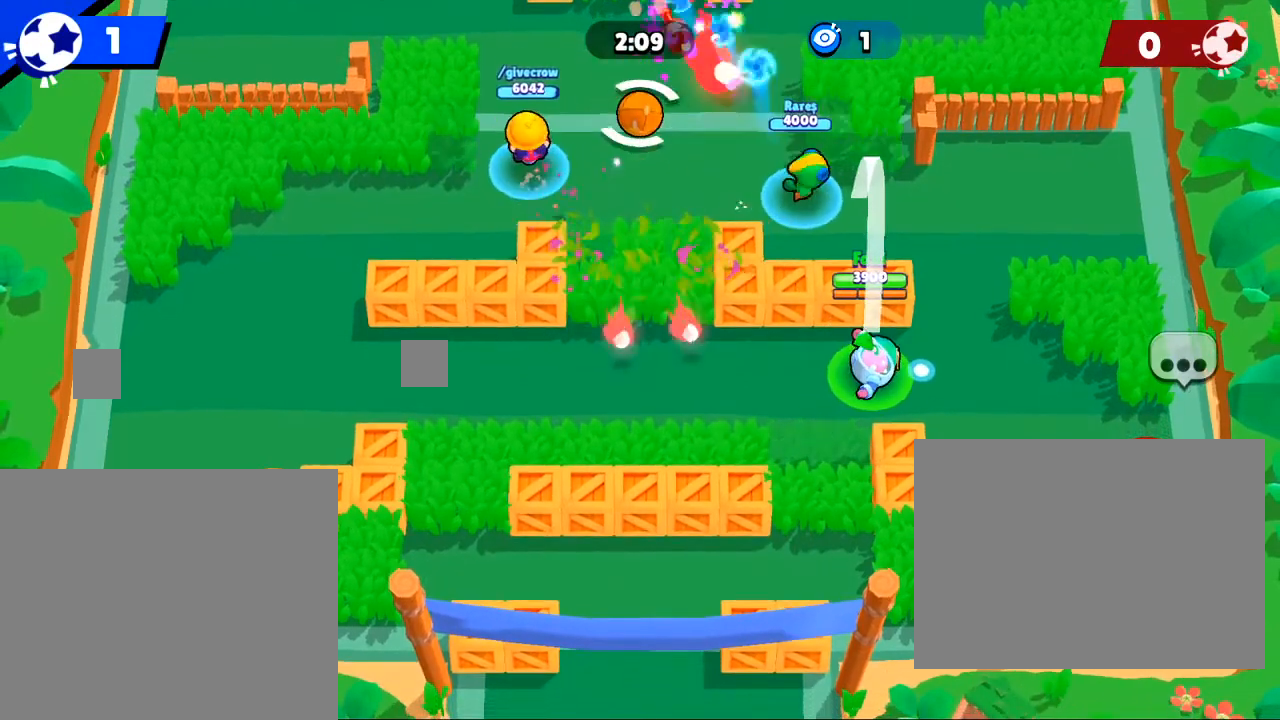
{"buttons": [], "left_stick": "up", "right_stick": "up", "events": [[67, "left_stick", "up-right"], [367, "left_stick", "up"]]}
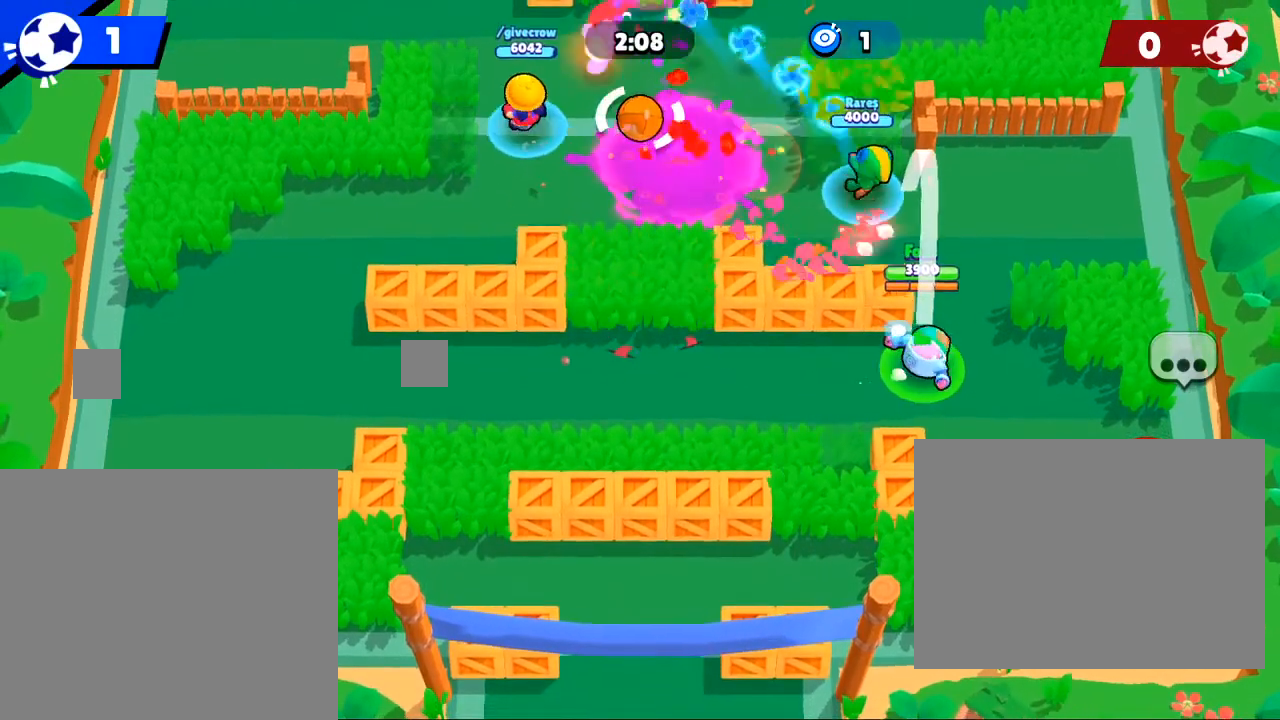
{"buttons": [], "left_stick": "up", "right_stick": "up", "events": []}
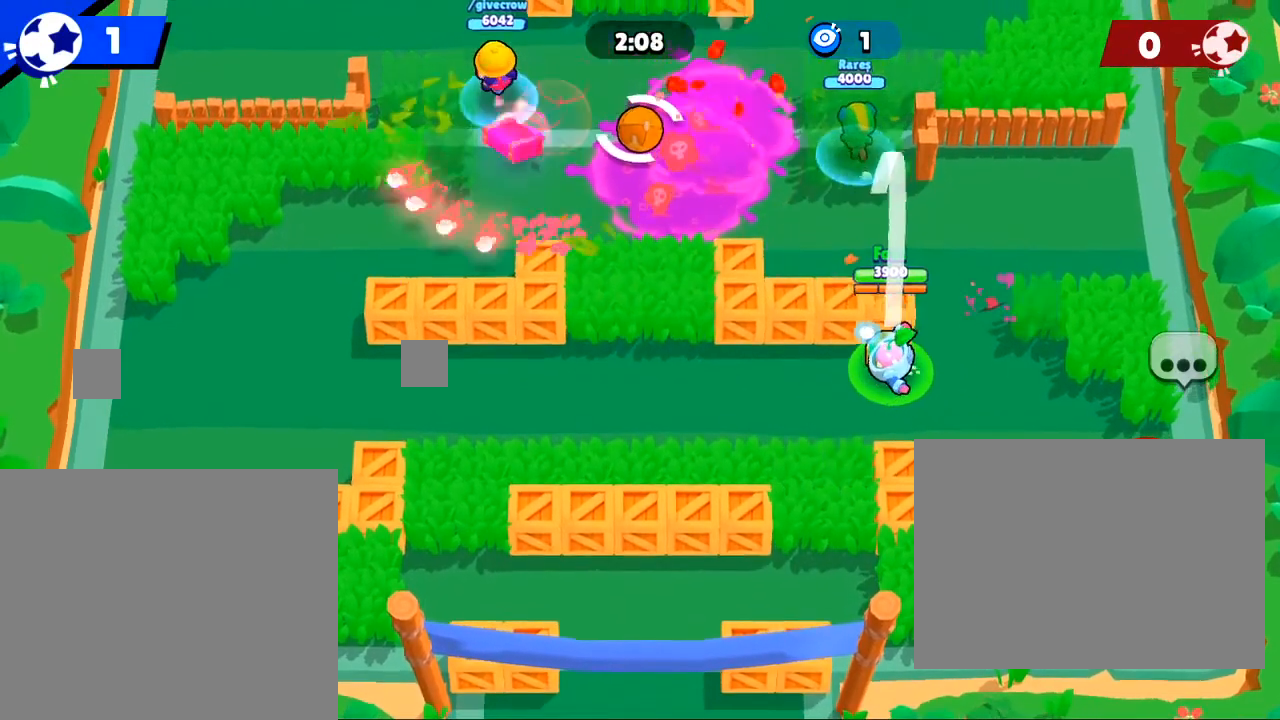
{"buttons": [], "left_stick": "up-left", "right_stick": "up", "events": [[167, "left_stick", "up-right"], [501, "left_stick", "up-left"]]}
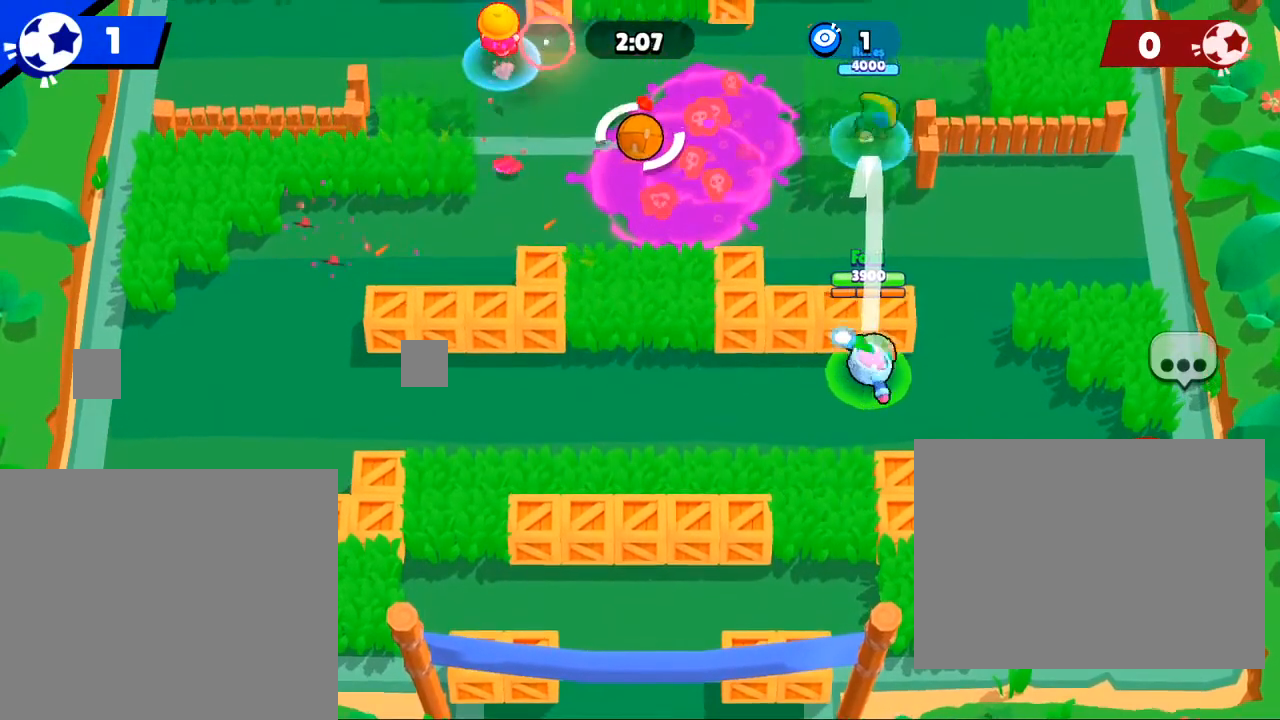
{"buttons": [], "left_stick": "up-left", "right_stick": "up", "events": []}
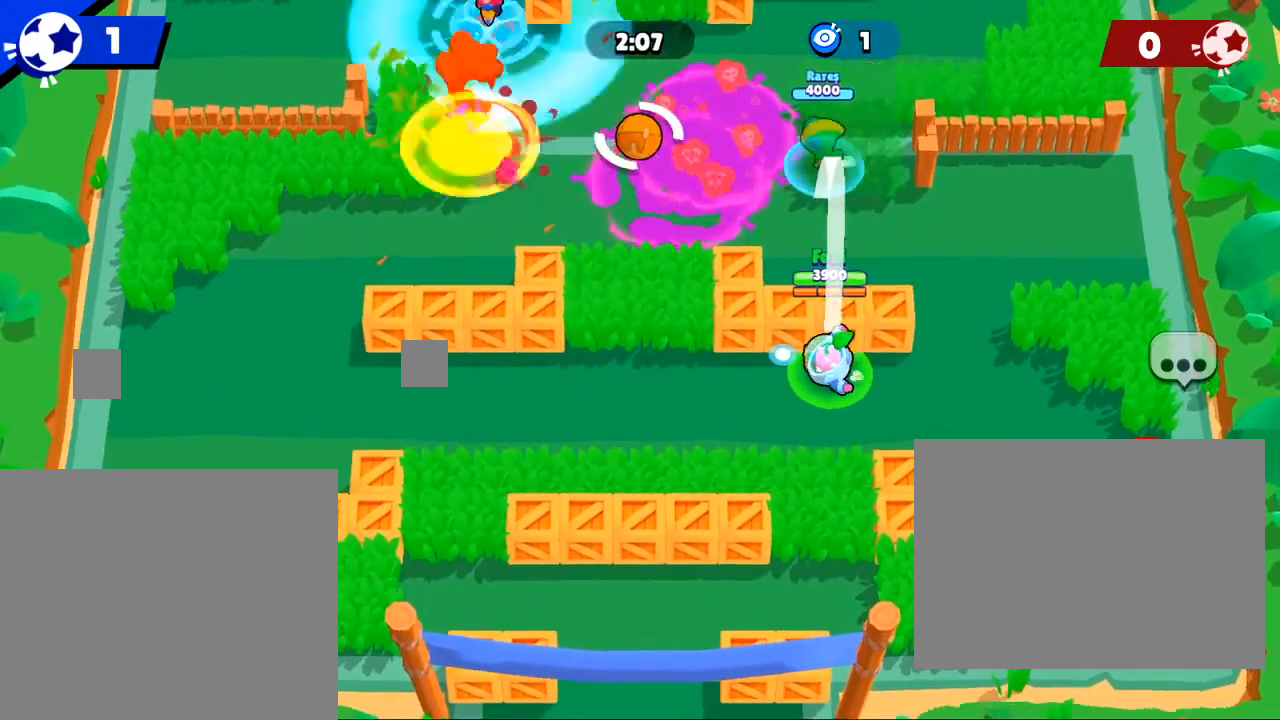
{"buttons": [], "left_stick": "up-left", "right_stick": "up", "events": []}
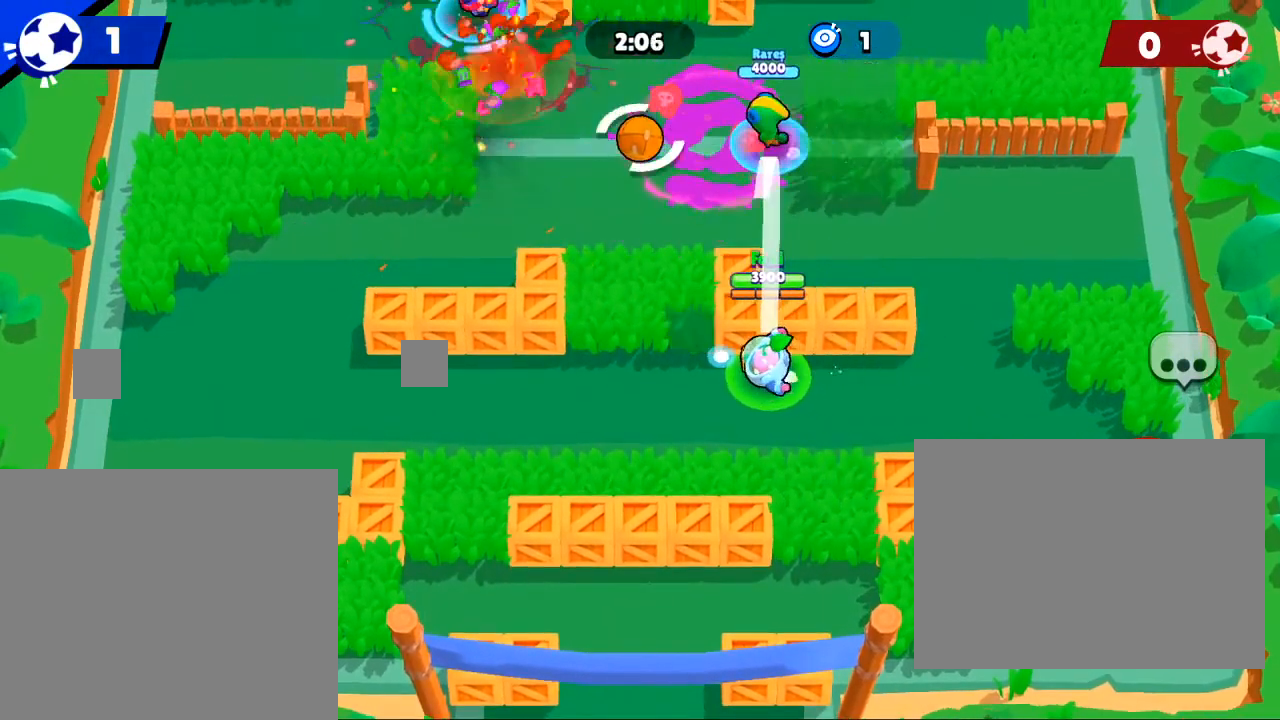
{"buttons": [], "left_stick": "up-left", "right_stick": "up", "events": []}
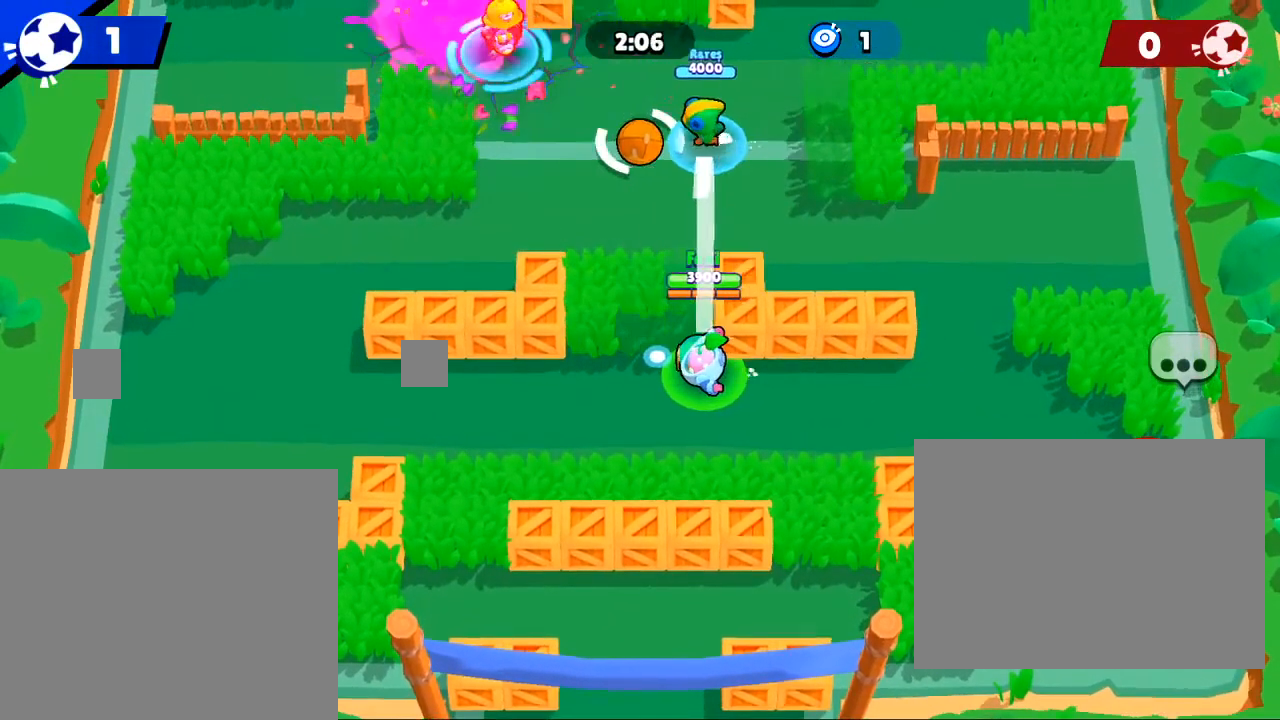
{"buttons": [], "left_stick": "up", "right_stick": "up", "events": [[267, "left_stick", "up"]]}
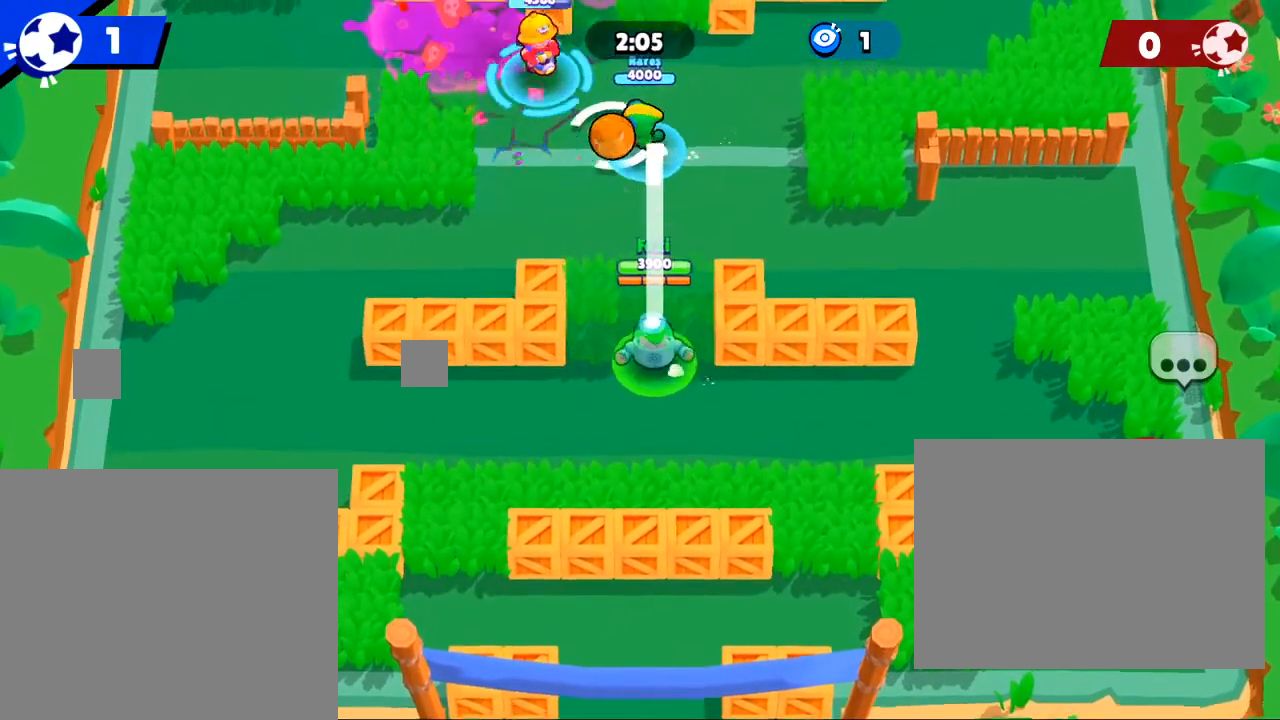
{"buttons": [], "left_stick": "up", "right_stick": "up", "events": []}
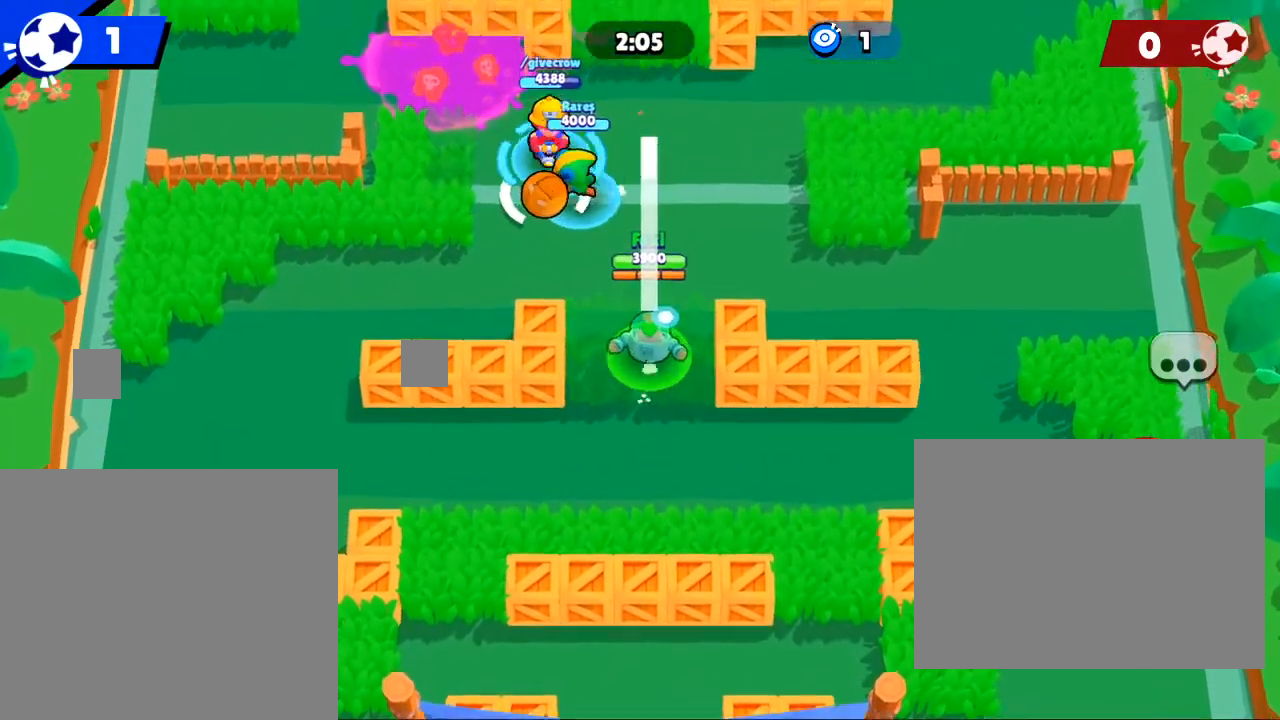
{"buttons": [], "left_stick": "up", "right_stick": "up", "events": []}
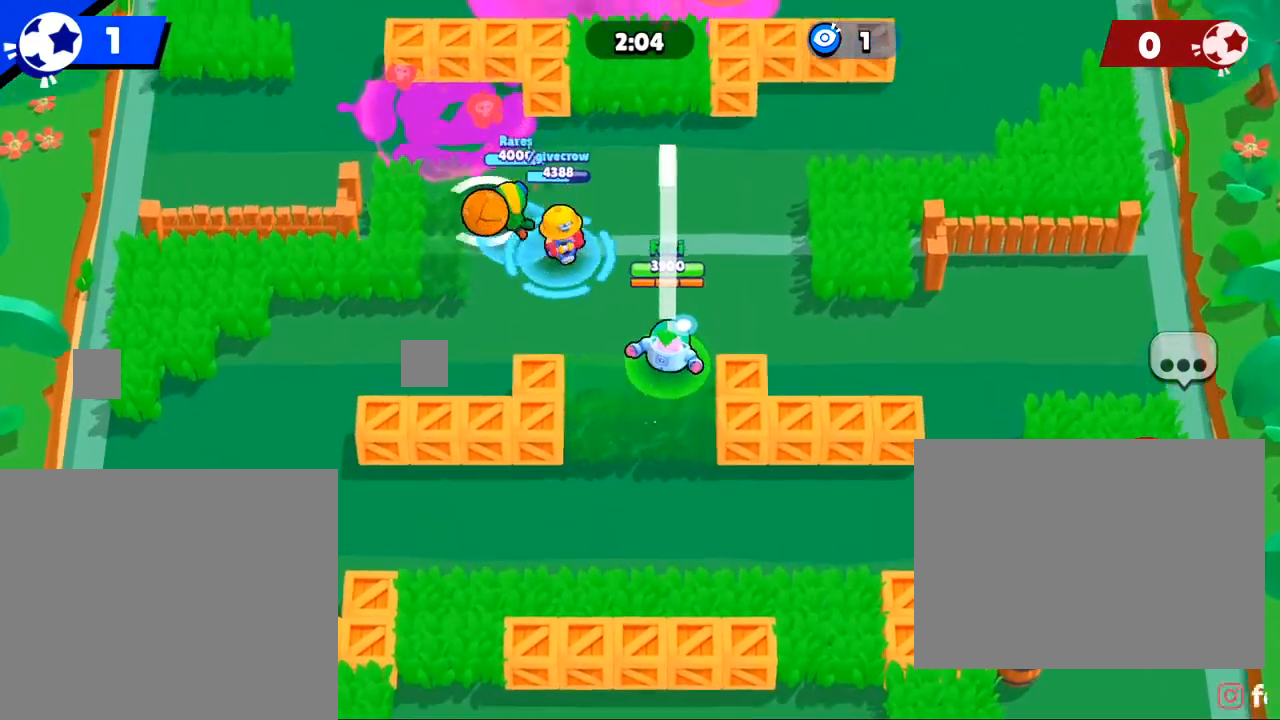
{"buttons": [], "left_stick": "center", "right_stick": "center", "events": [[167, "right_stick", "center"], [301, "R3", "down"], [301, "left_stick", "center"], [334, "right_stick", "up"], [434, "right_stick", "center"], [467, "R3", "up"]]}